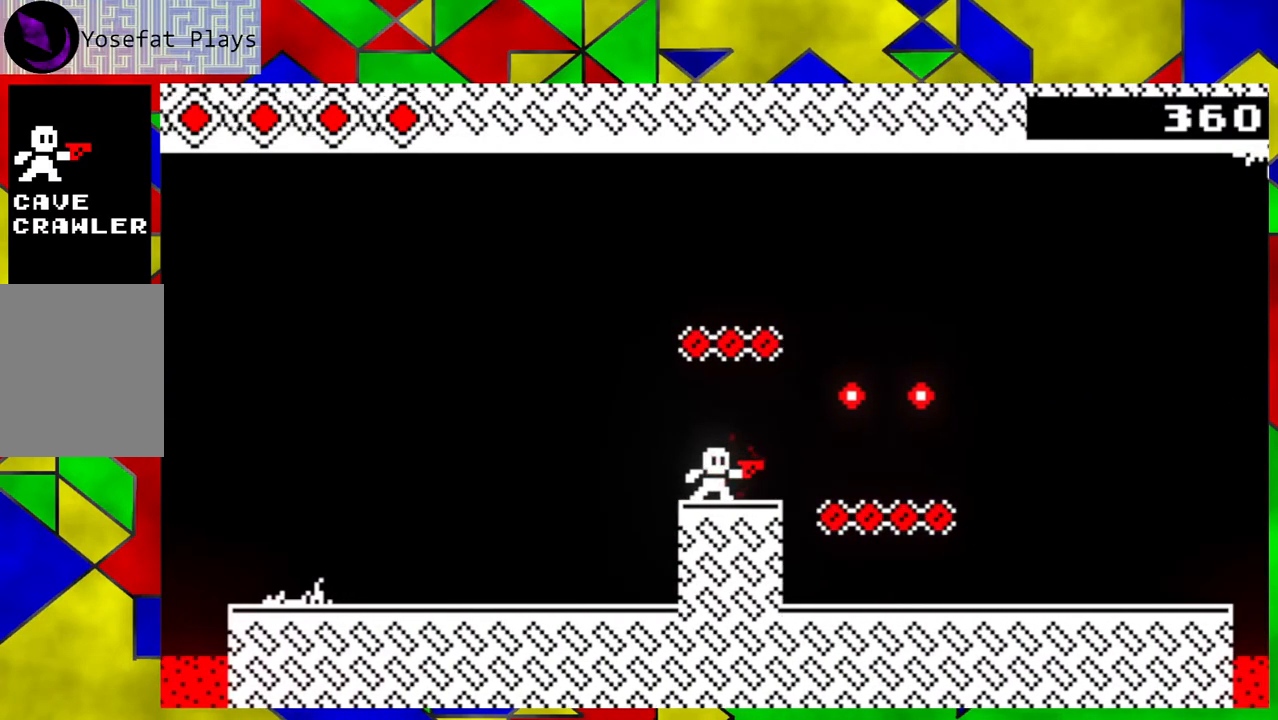
Gameplay with a controller (Nintendo layout); each line is a JSON object with the inputs held at the frame after it. "events" lists button and stick changes between this image and that frame as [ms after this image, input, new state], when the widget could be followed in between. Not read: L3 R3 right_stick.
{"buttons": ["B"], "left_stick": "down-right", "events": [[167, "B", "down"]]}
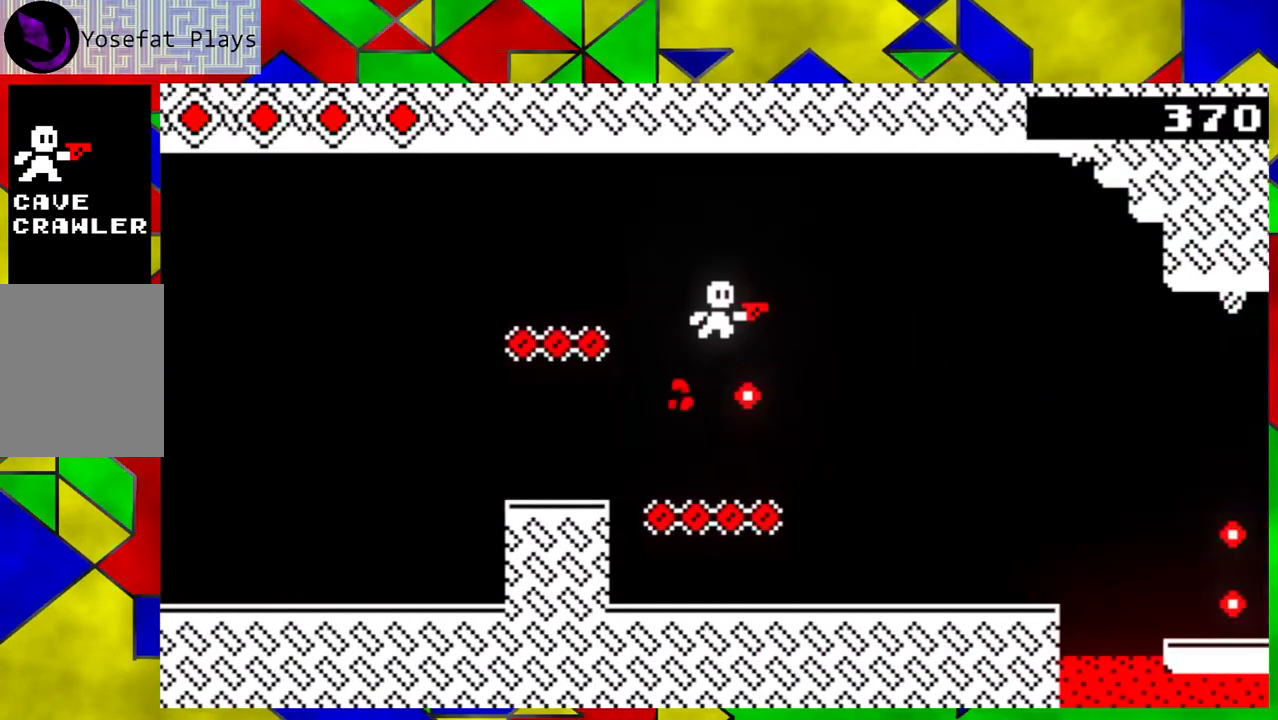
{"buttons": [], "left_stick": "down-right", "events": [[350, "B", "up"]]}
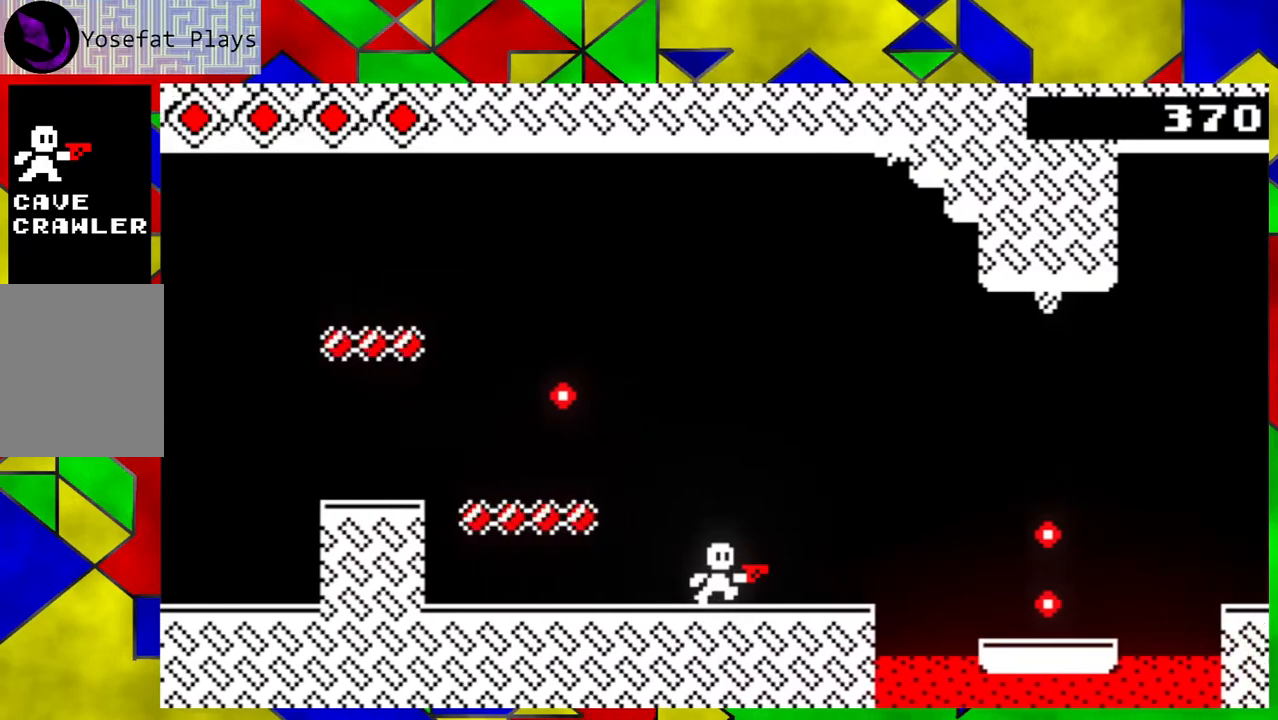
{"buttons": [], "left_stick": "down-right", "events": [[33, "left_stick", "center"], [500, "left_stick", "down-right"]]}
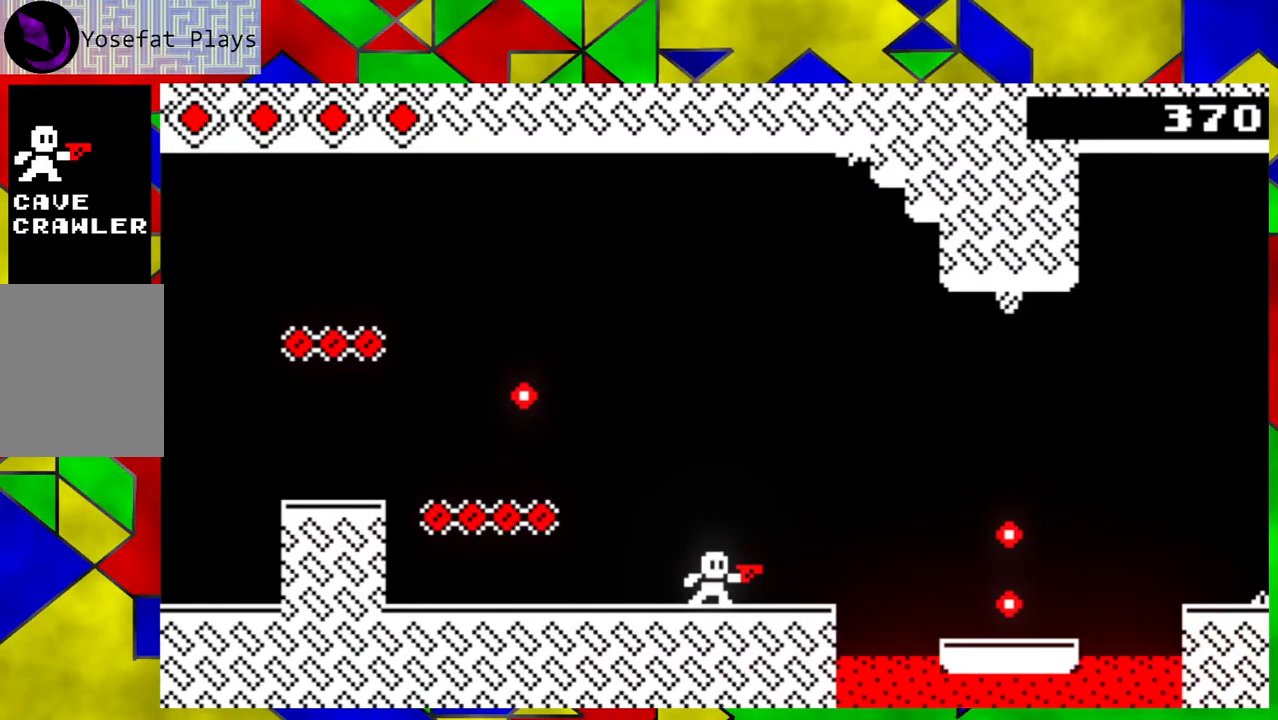
{"buttons": [], "left_stick": "down-right", "events": [[133, "left_stick", "center"], [450, "left_stick", "down-right"]]}
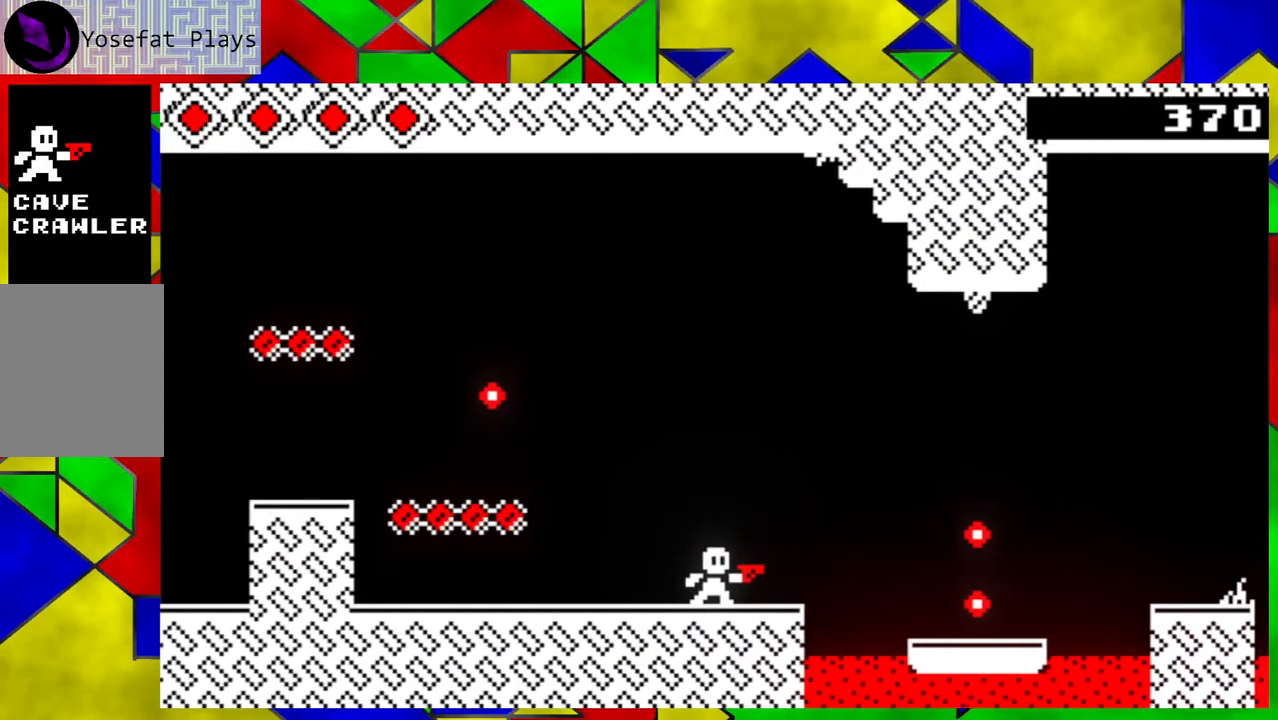
{"buttons": [], "left_stick": "center", "events": [[133, "left_stick", "center"]]}
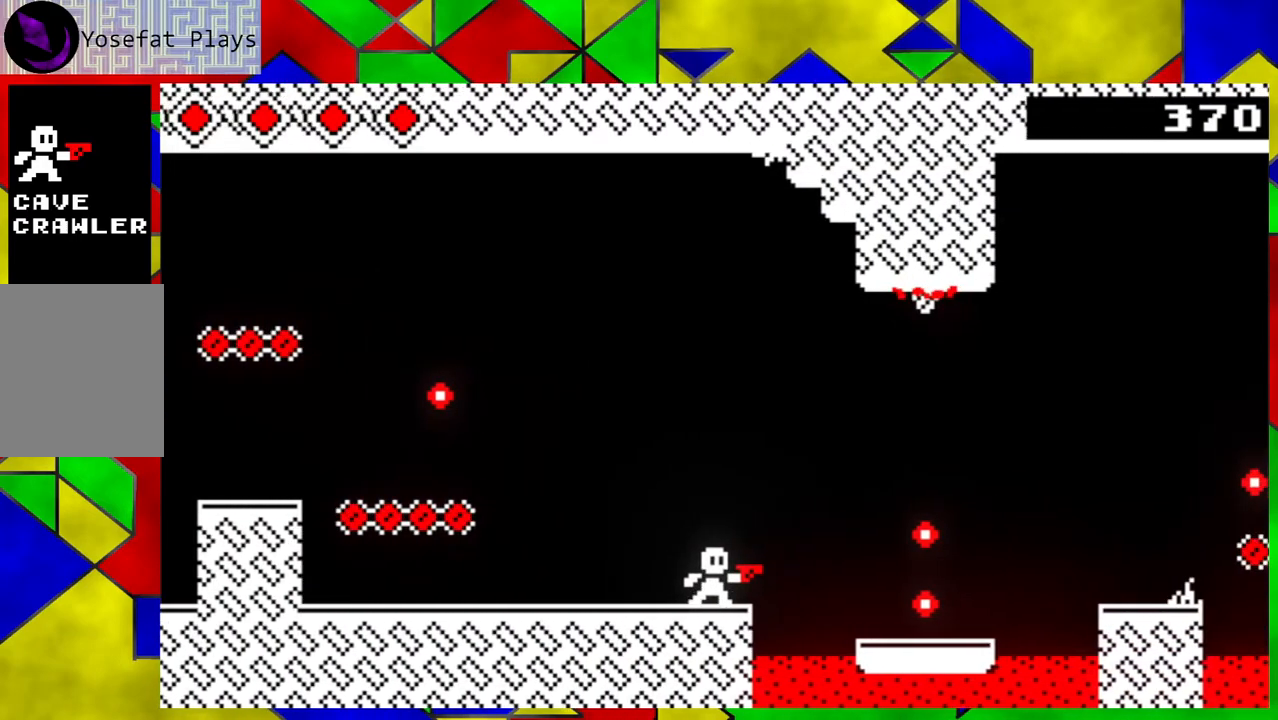
{"buttons": ["B"], "left_stick": "right", "events": [[467, "B", "down"], [467, "left_stick", "right"]]}
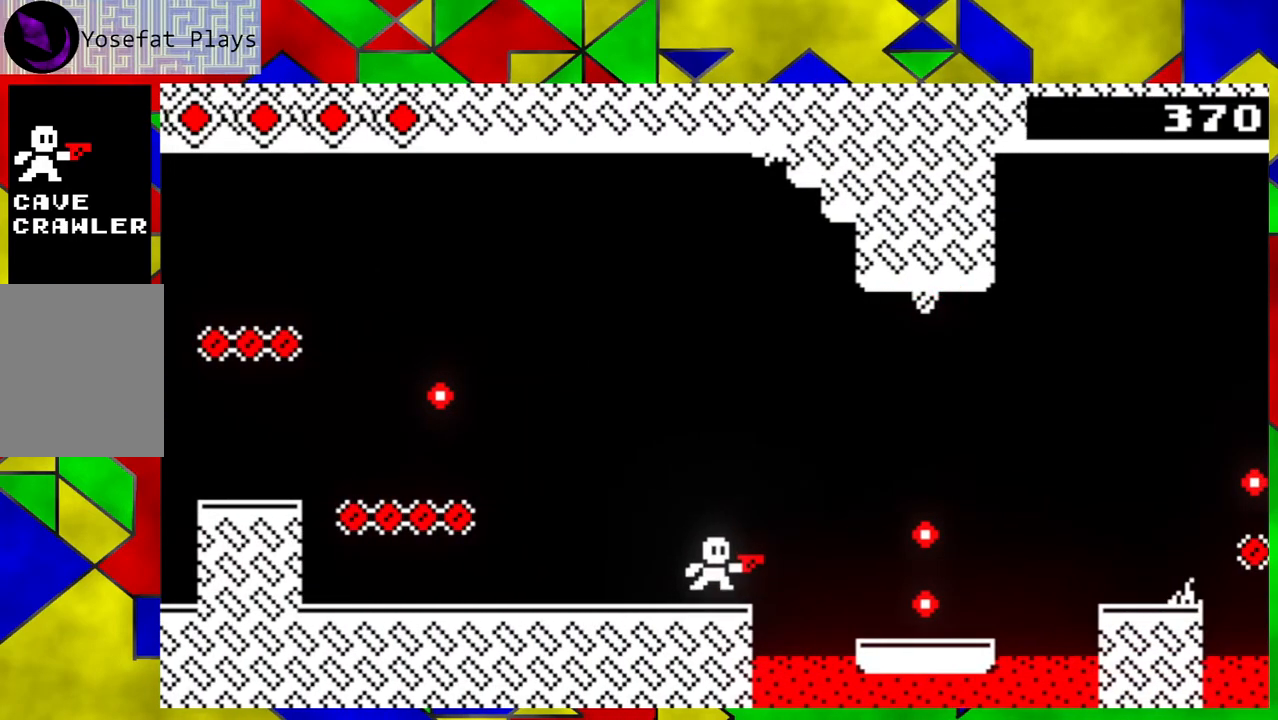
{"buttons": [], "left_stick": "left", "events": [[183, "left_stick", "left"], [400, "B", "up"]]}
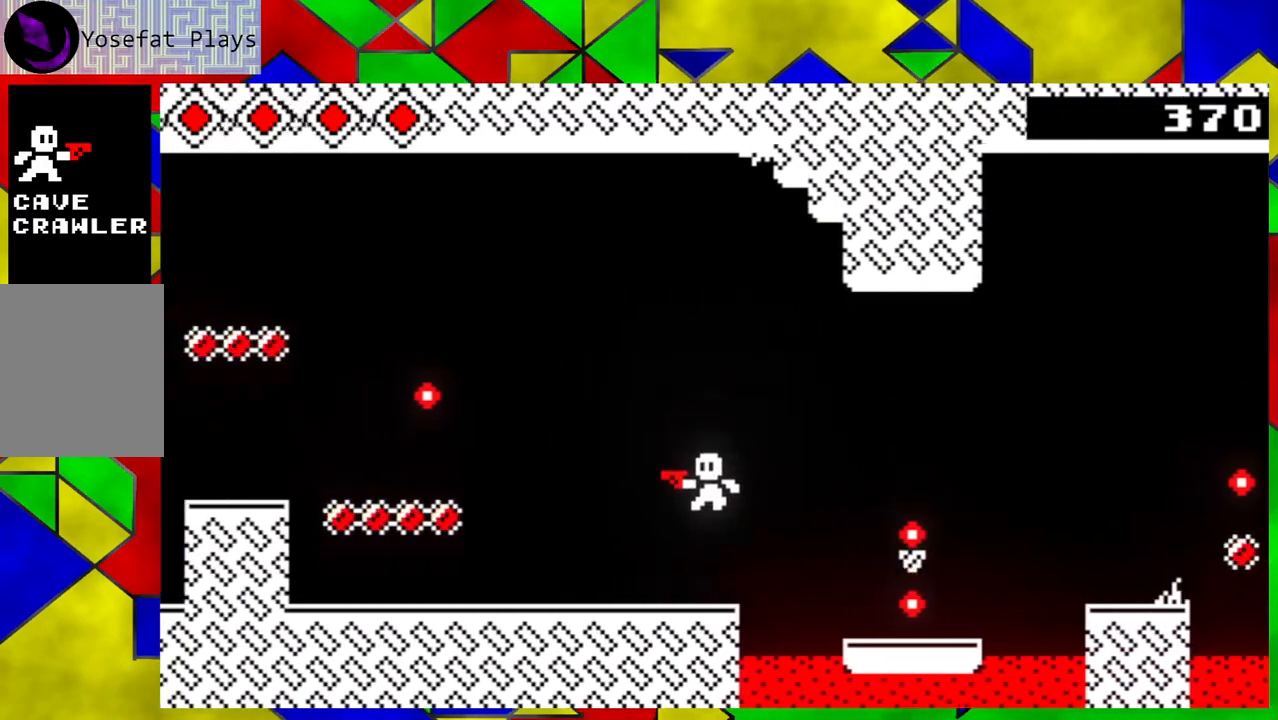
{"buttons": [], "left_stick": "right", "events": [[133, "left_stick", "center"], [500, "left_stick", "right"]]}
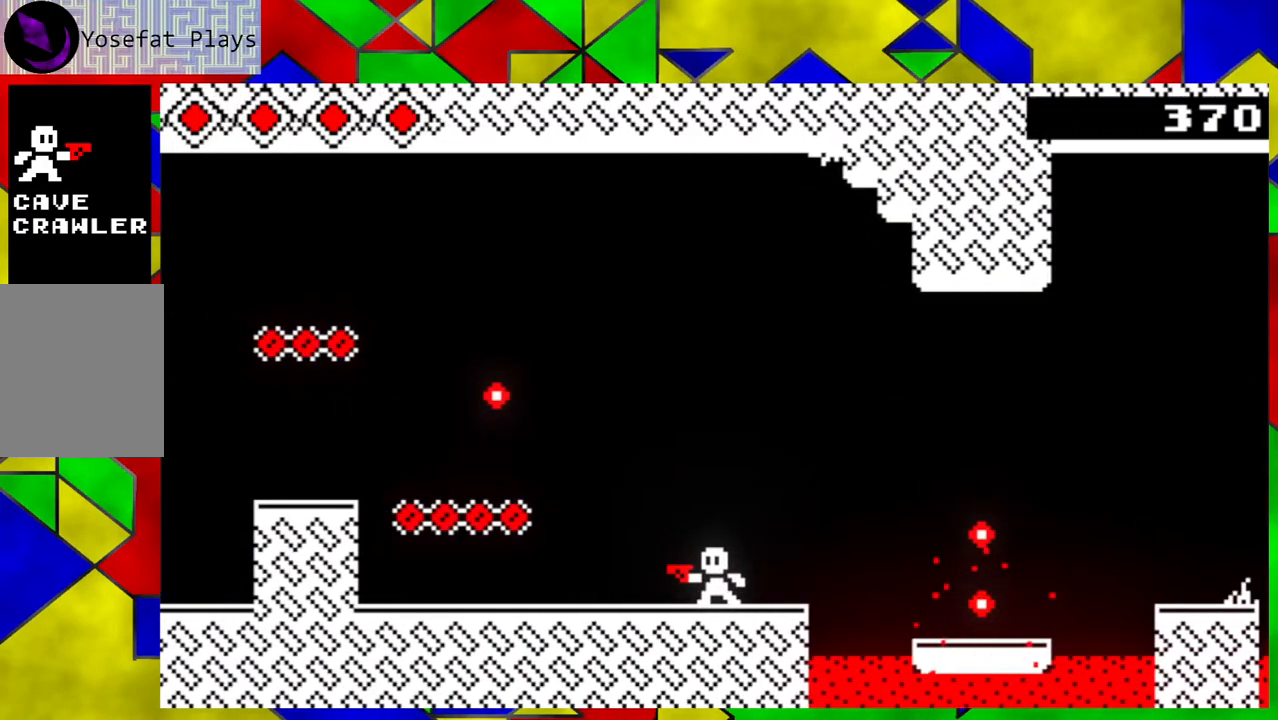
{"buttons": [], "left_stick": "right", "events": [[150, "B", "down"], [400, "B", "up"]]}
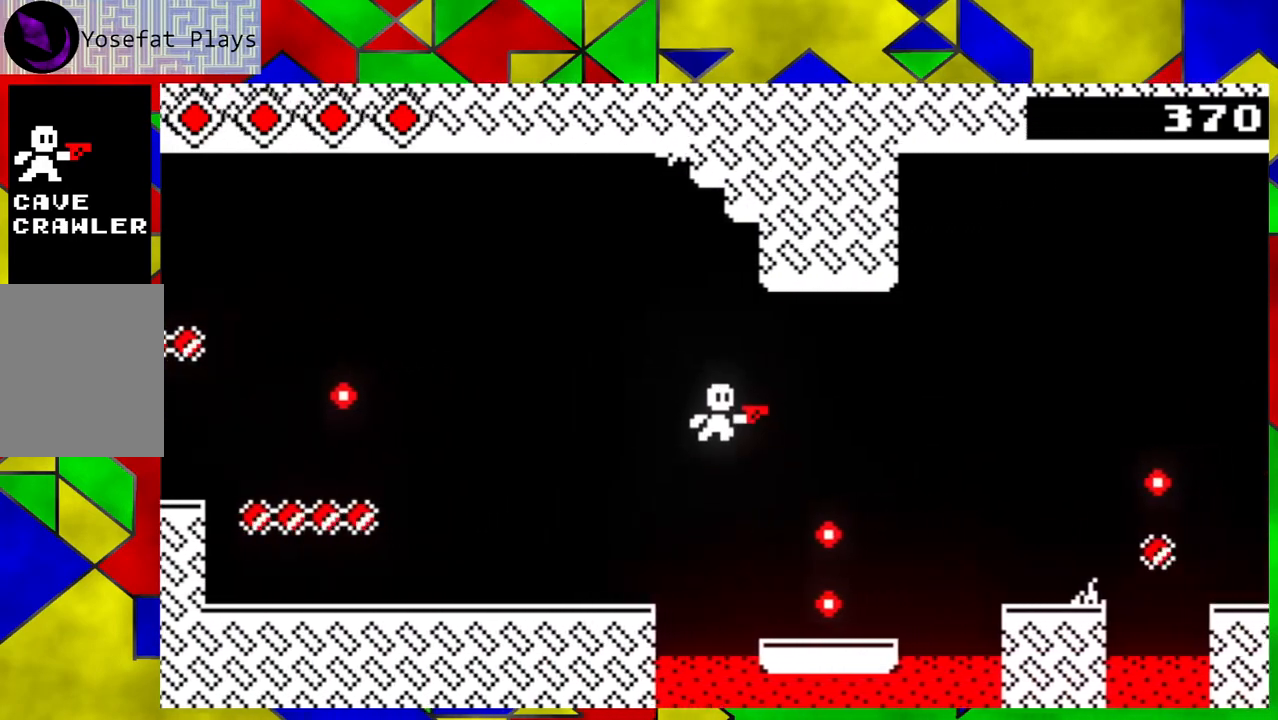
{"buttons": [], "left_stick": "center", "events": [[200, "left_stick", "center"], [250, "left_stick", "left"], [417, "left_stick", "center"]]}
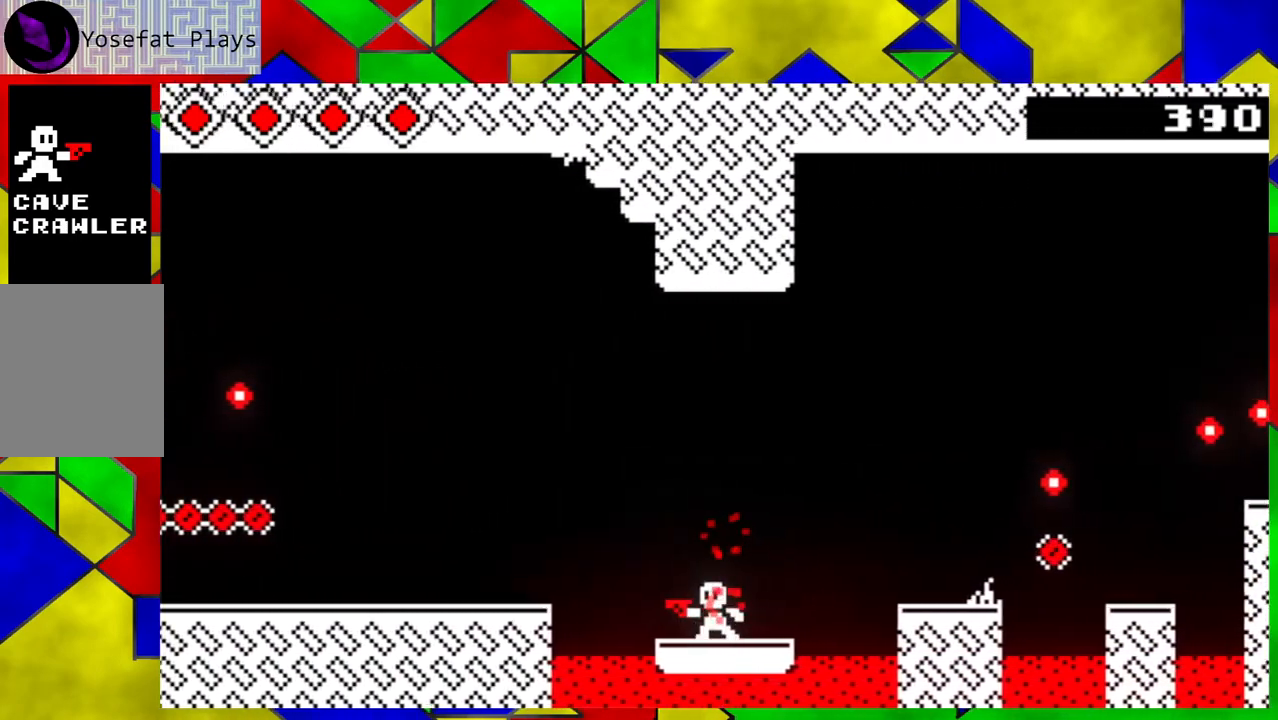
{"buttons": ["B"], "left_stick": "down-right", "events": [[383, "left_stick", "down-right"], [483, "B", "down"]]}
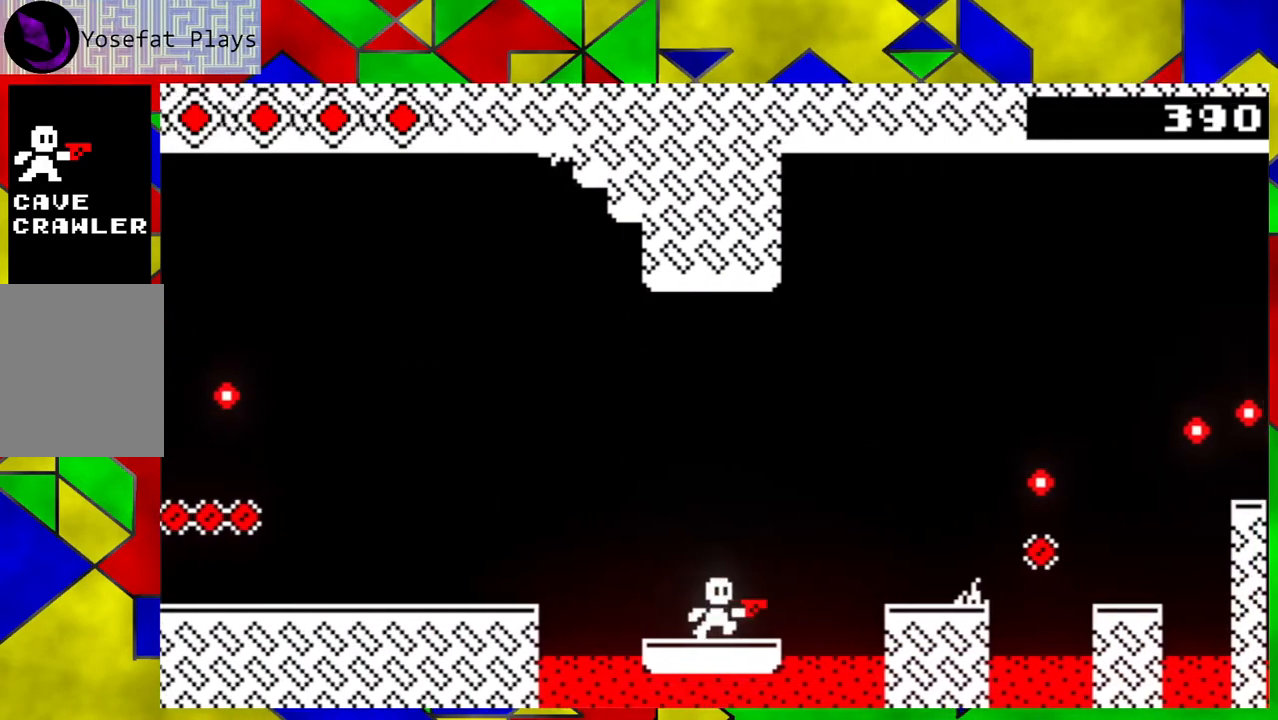
{"buttons": [], "left_stick": "down-right", "events": [[483, "B", "up"]]}
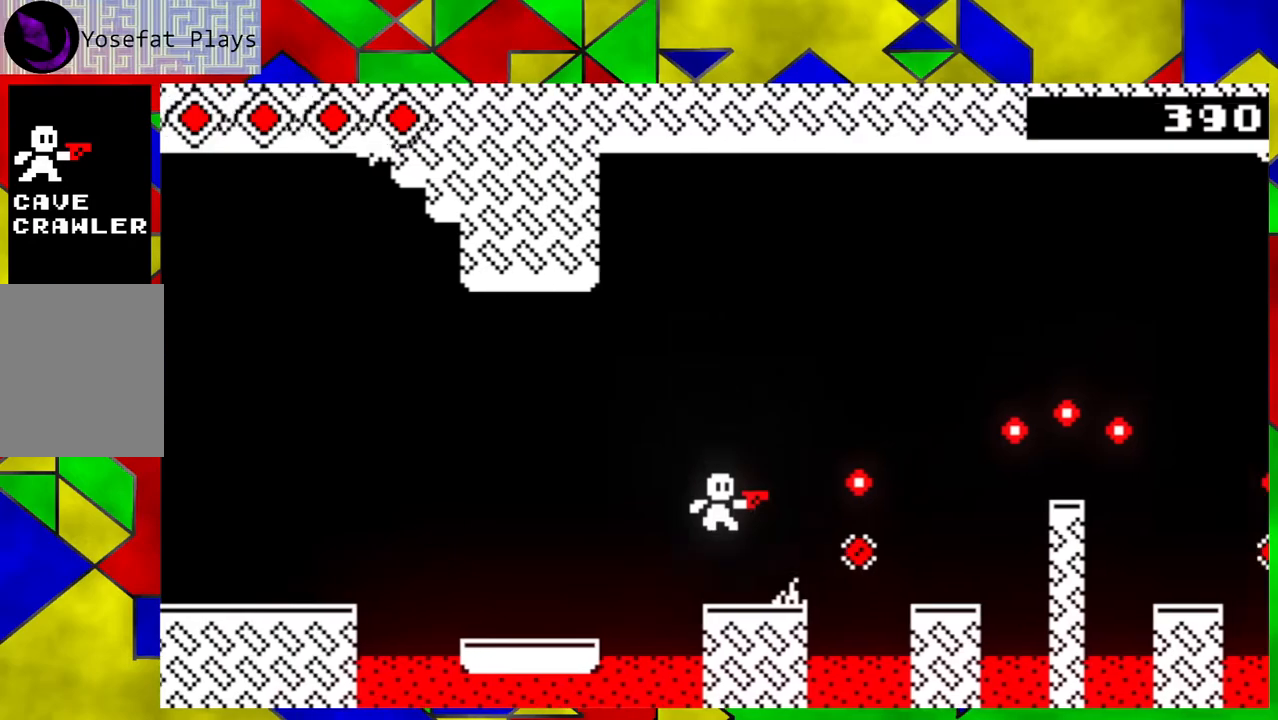
{"buttons": [], "left_stick": "center", "events": [[67, "left_stick", "center"], [350, "left_stick", "left"], [450, "left_stick", "center"]]}
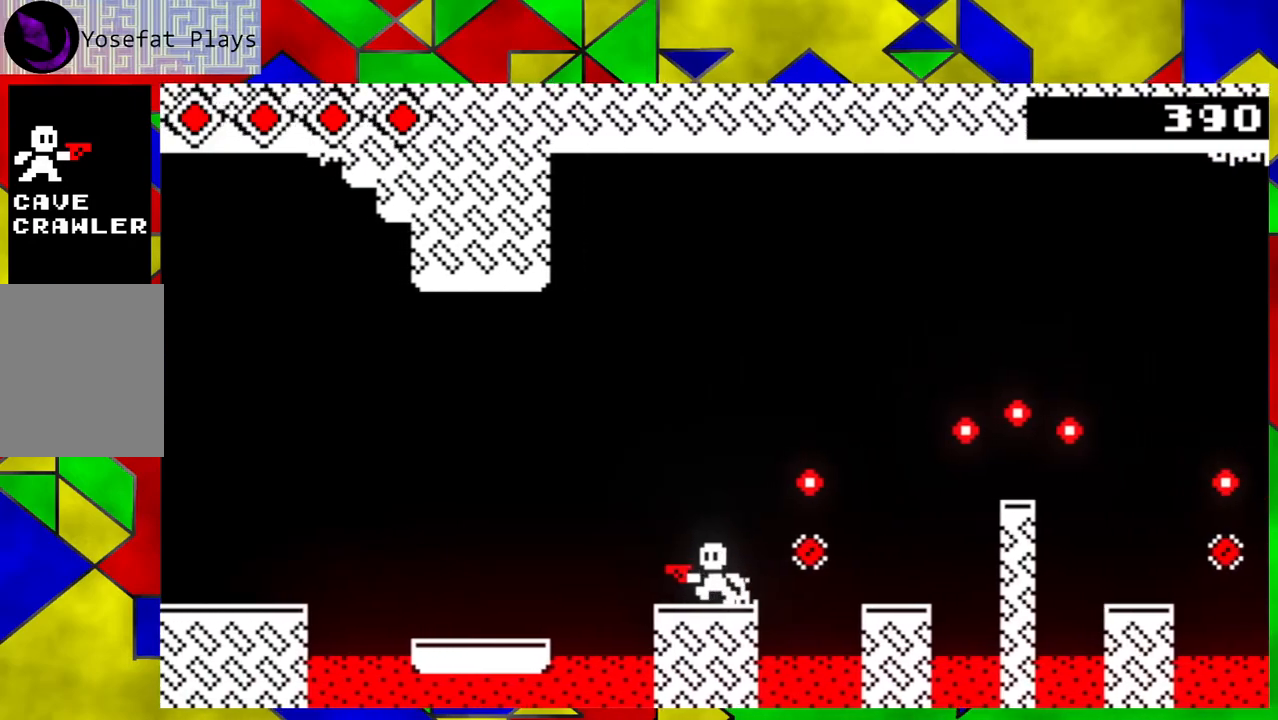
{"buttons": ["B"], "left_stick": "down-right", "events": [[250, "left_stick", "down-right"], [317, "B", "down"]]}
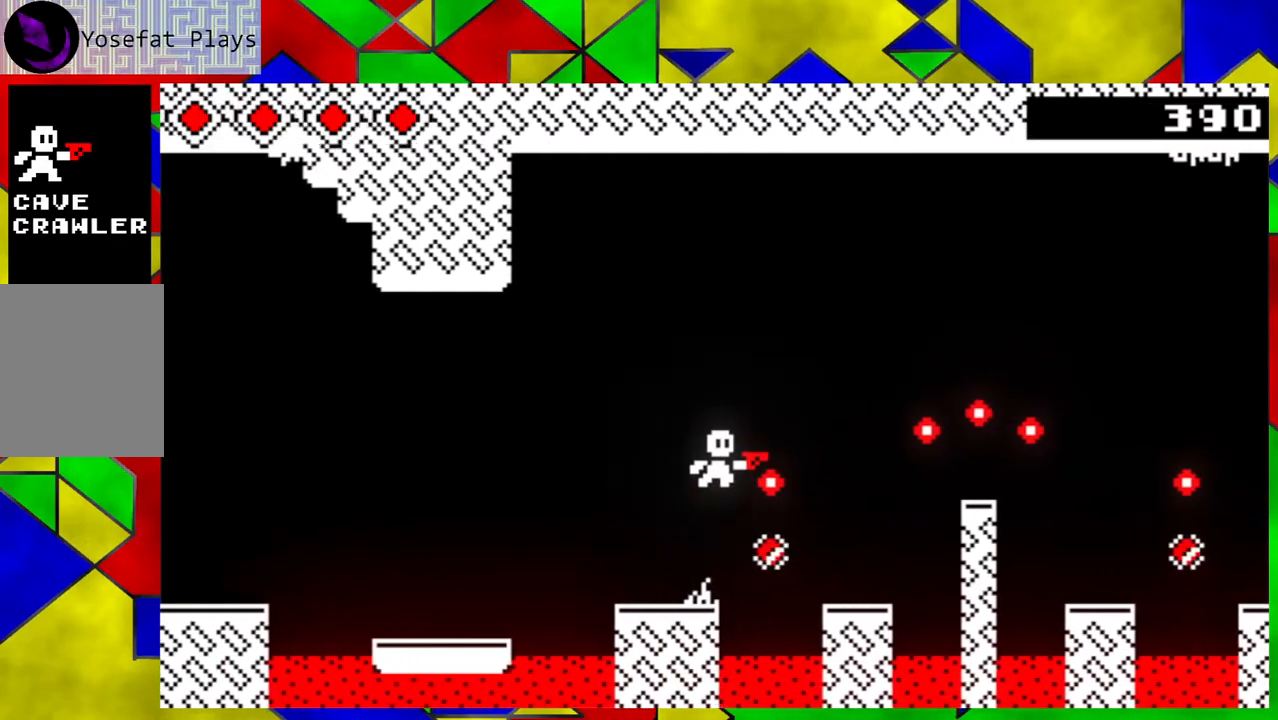
{"buttons": [], "left_stick": "left", "events": [[283, "B", "up"], [350, "left_stick", "center"], [433, "left_stick", "left"]]}
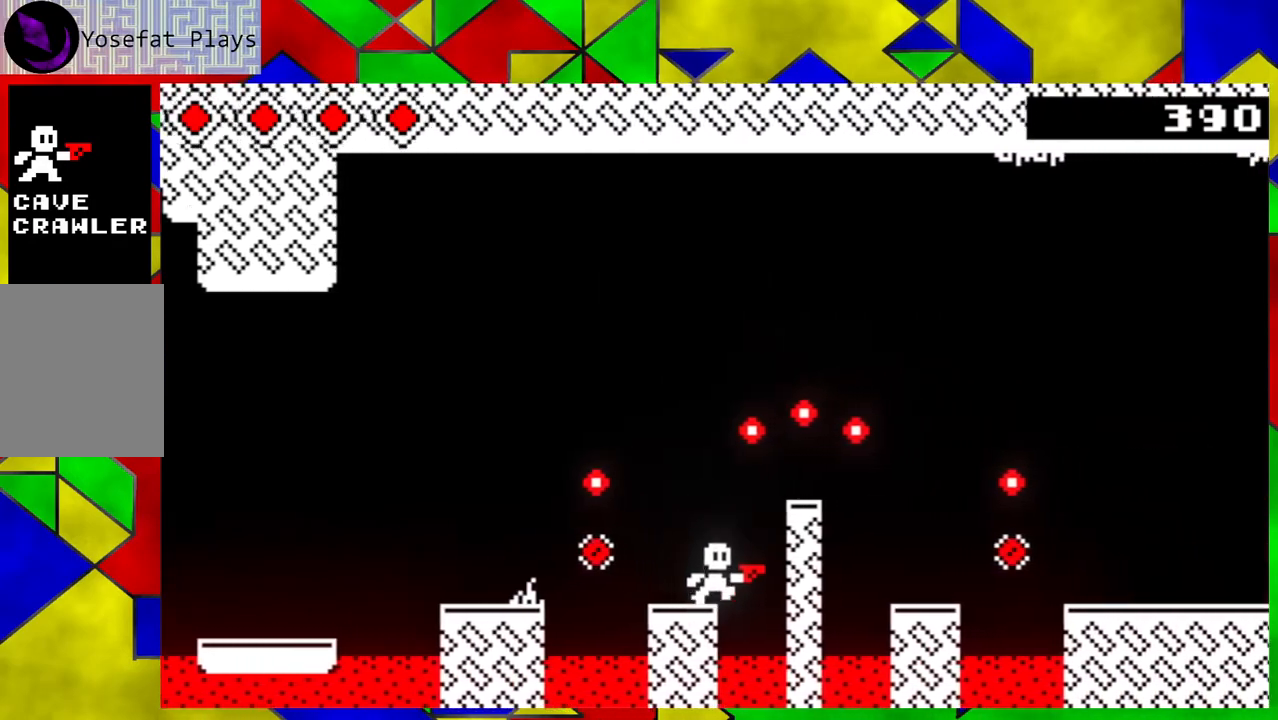
{"buttons": [], "left_stick": "center", "events": [[83, "left_stick", "center"]]}
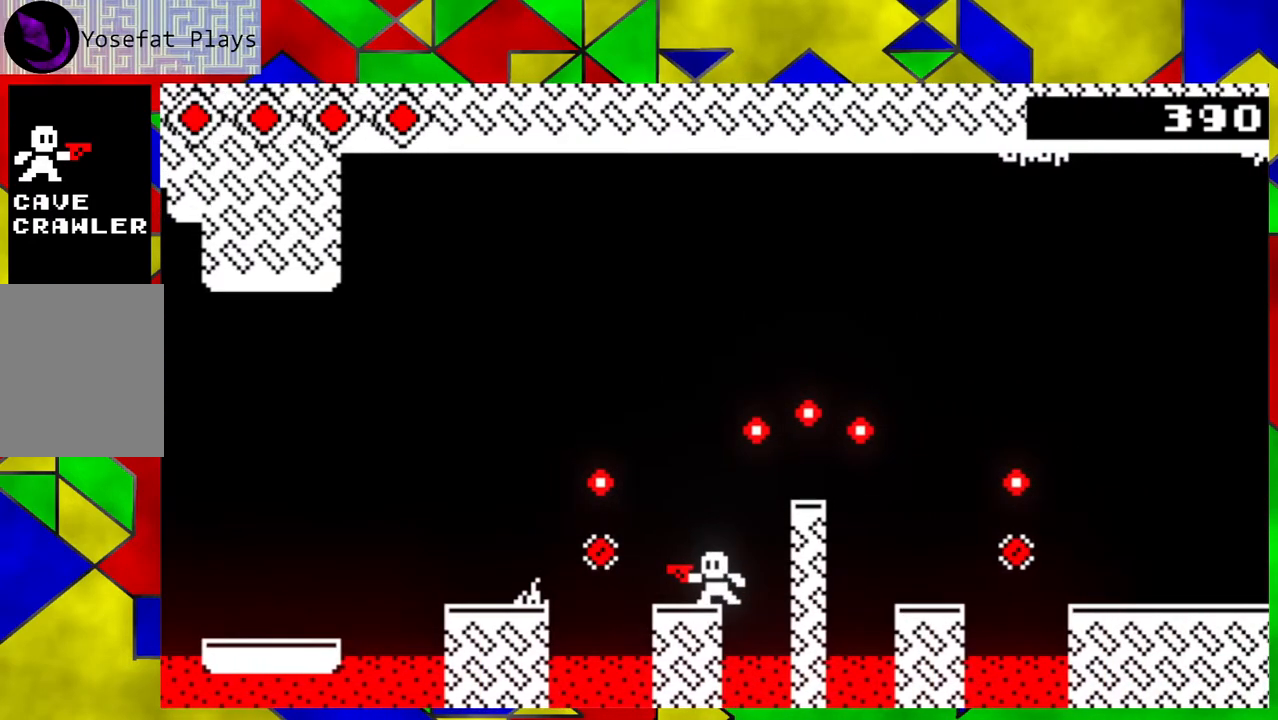
{"buttons": ["B"], "left_stick": "right", "events": [[67, "B", "down"], [67, "left_stick", "right"]]}
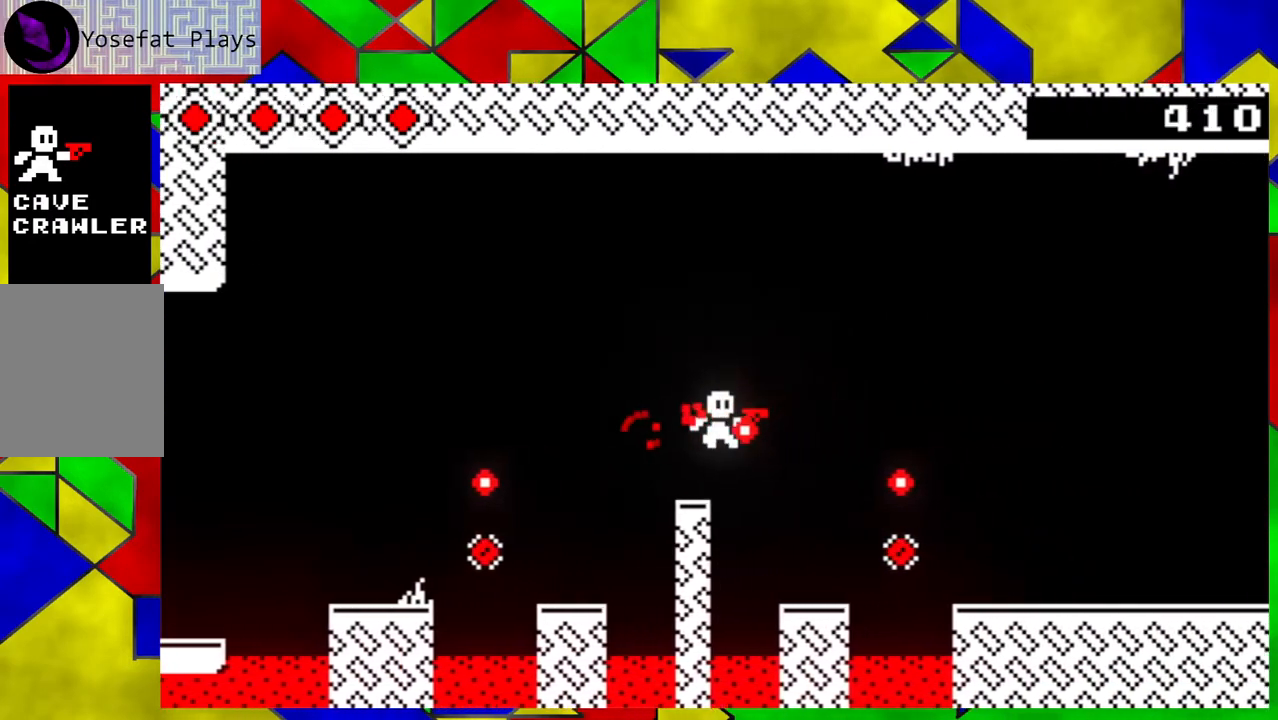
{"buttons": [], "left_stick": "center", "events": [[100, "B", "up"], [217, "left_stick", "center"]]}
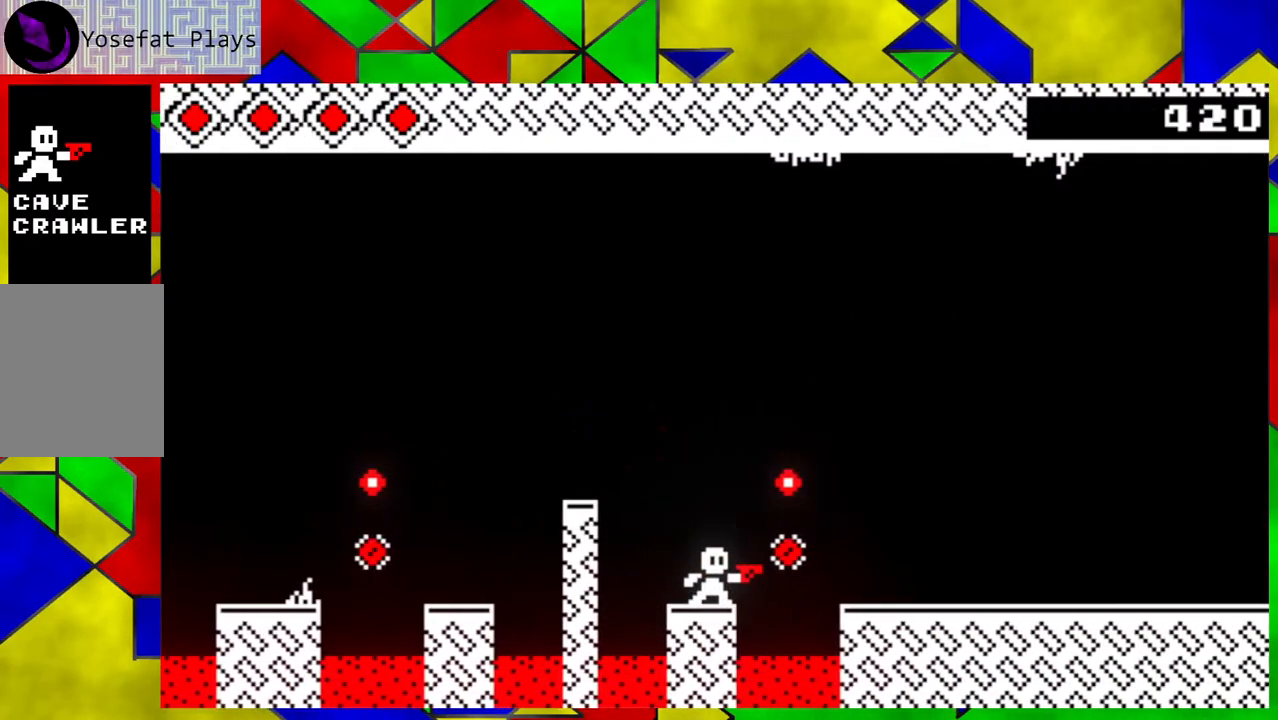
{"buttons": ["B"], "left_stick": "down-right", "events": [[333, "left_stick", "down-right"], [367, "B", "down"]]}
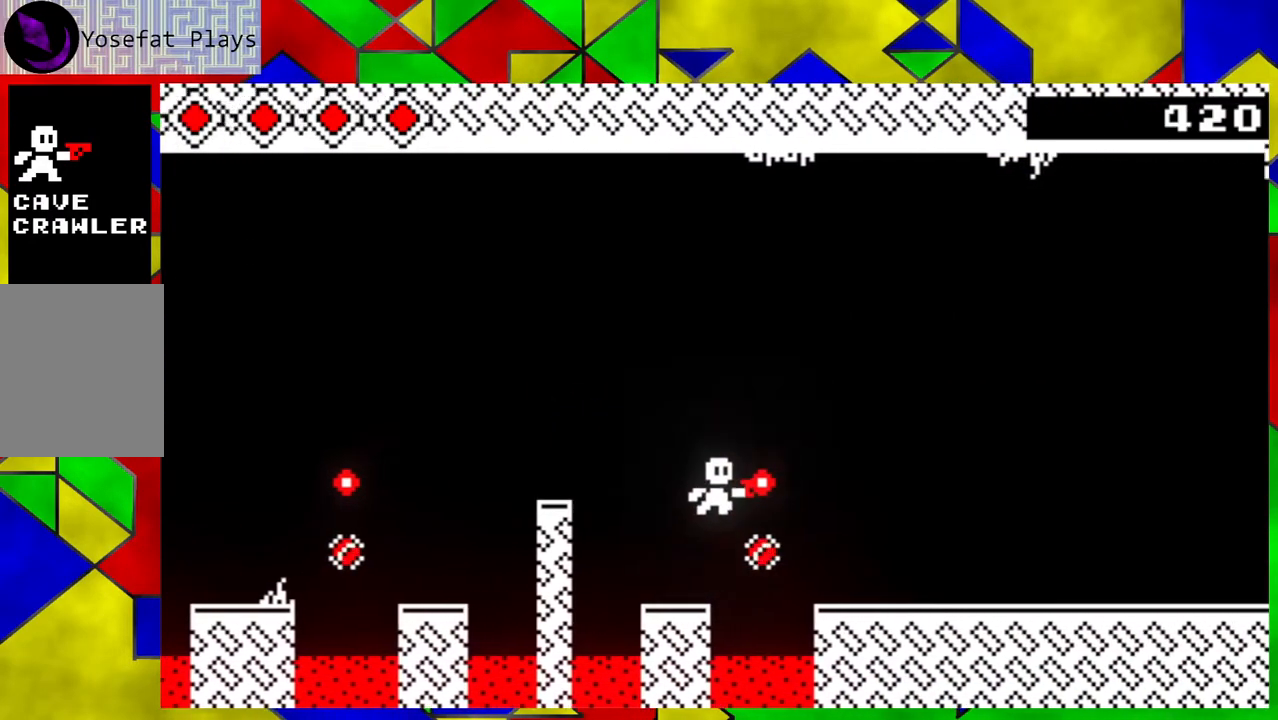
{"buttons": [], "left_stick": "down-right", "events": [[333, "B", "up"]]}
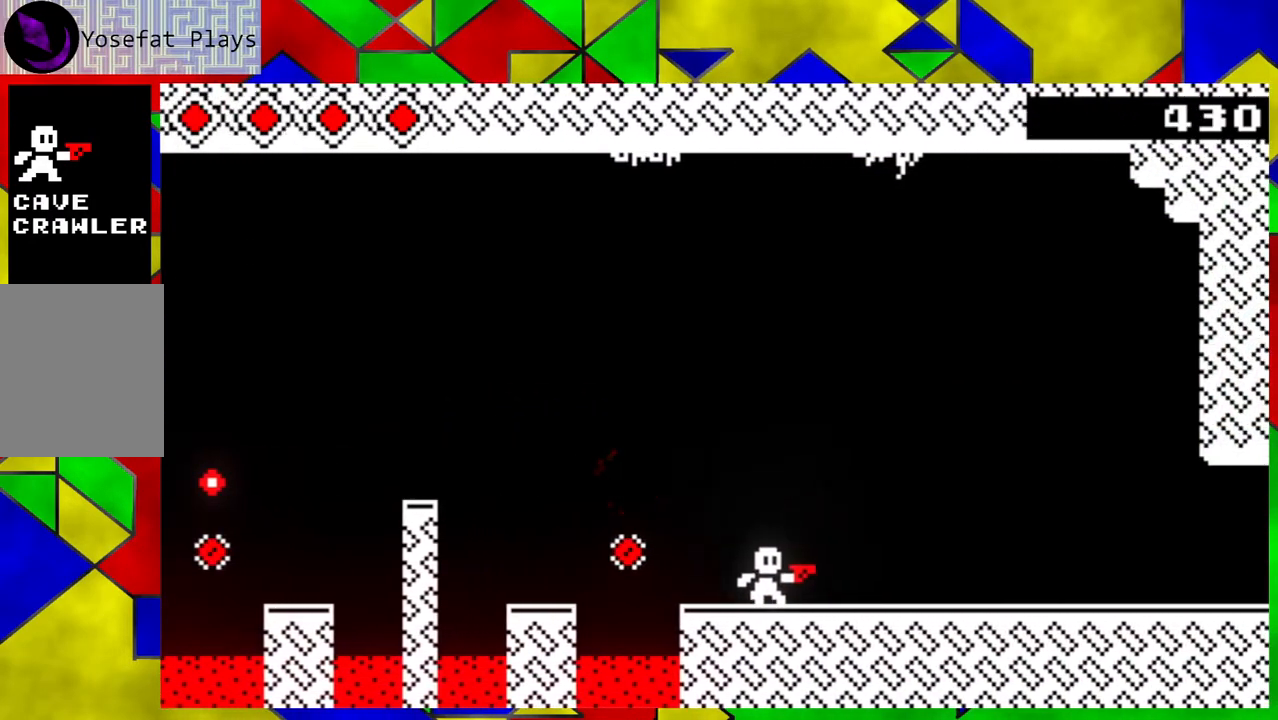
{"buttons": [], "left_stick": "down-right", "events": []}
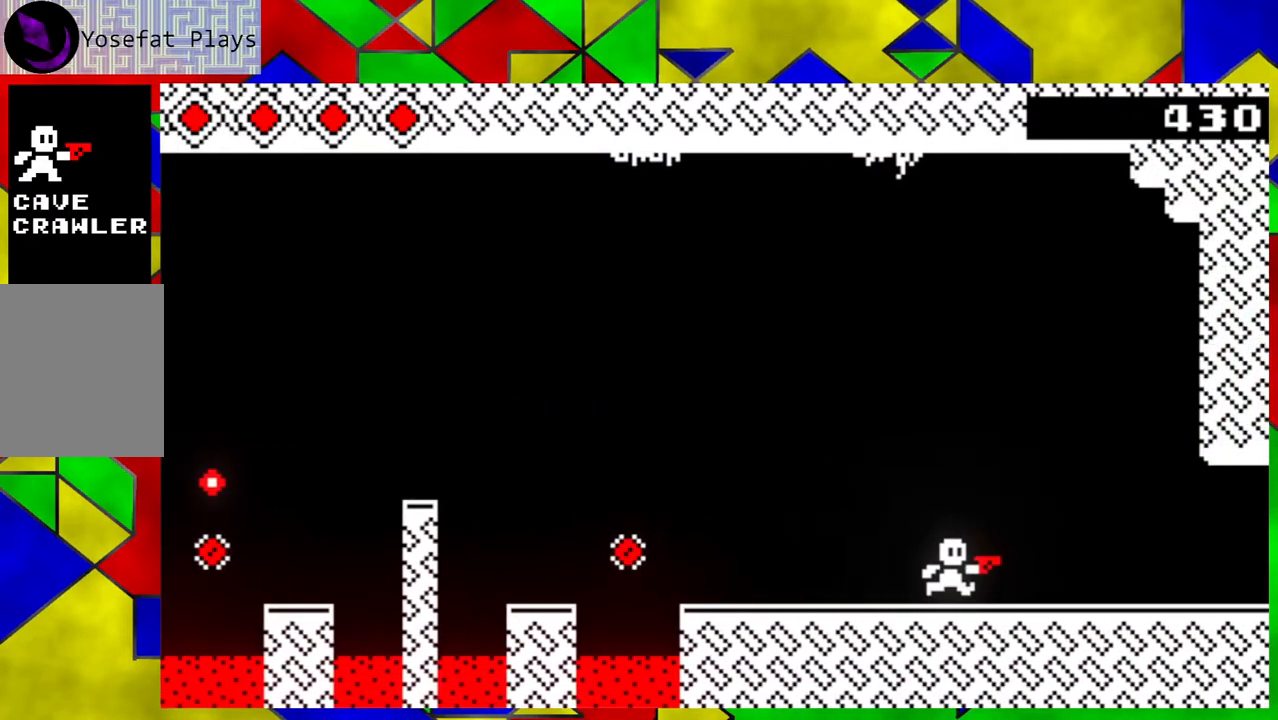
{"buttons": [], "left_stick": "down-right", "events": []}
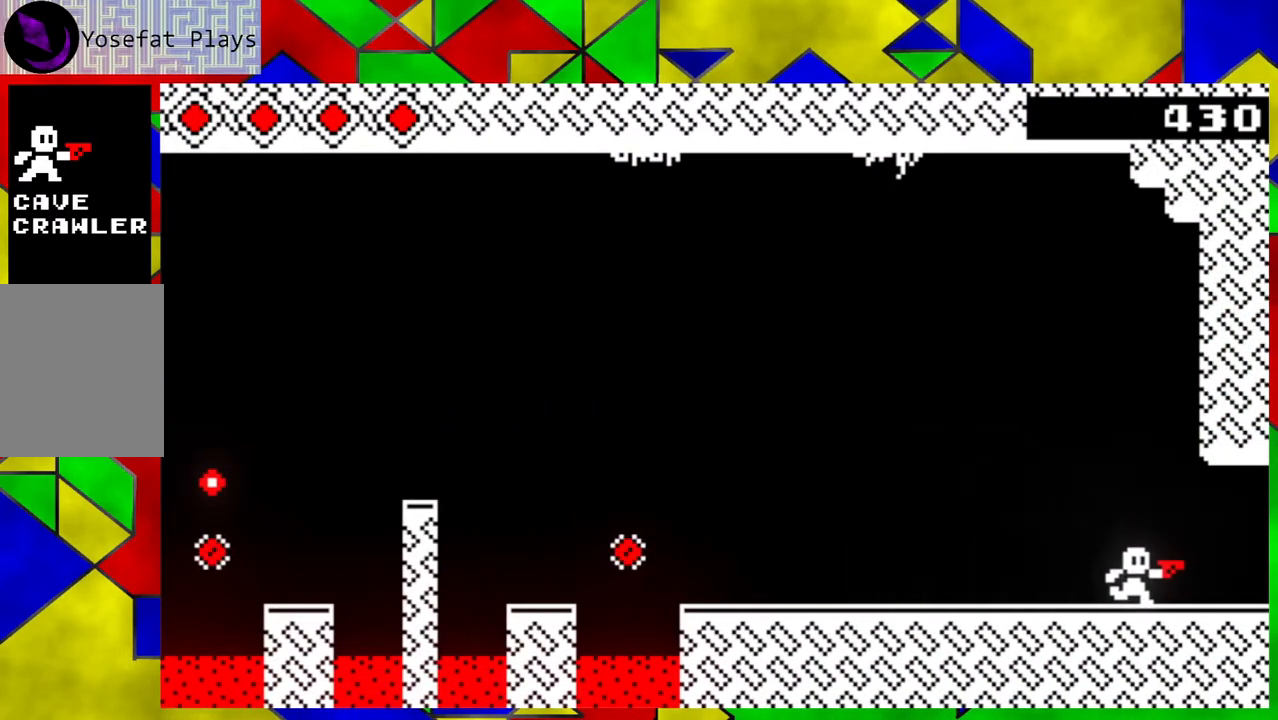
{"buttons": [], "left_stick": "center", "events": [[433, "left_stick", "center"]]}
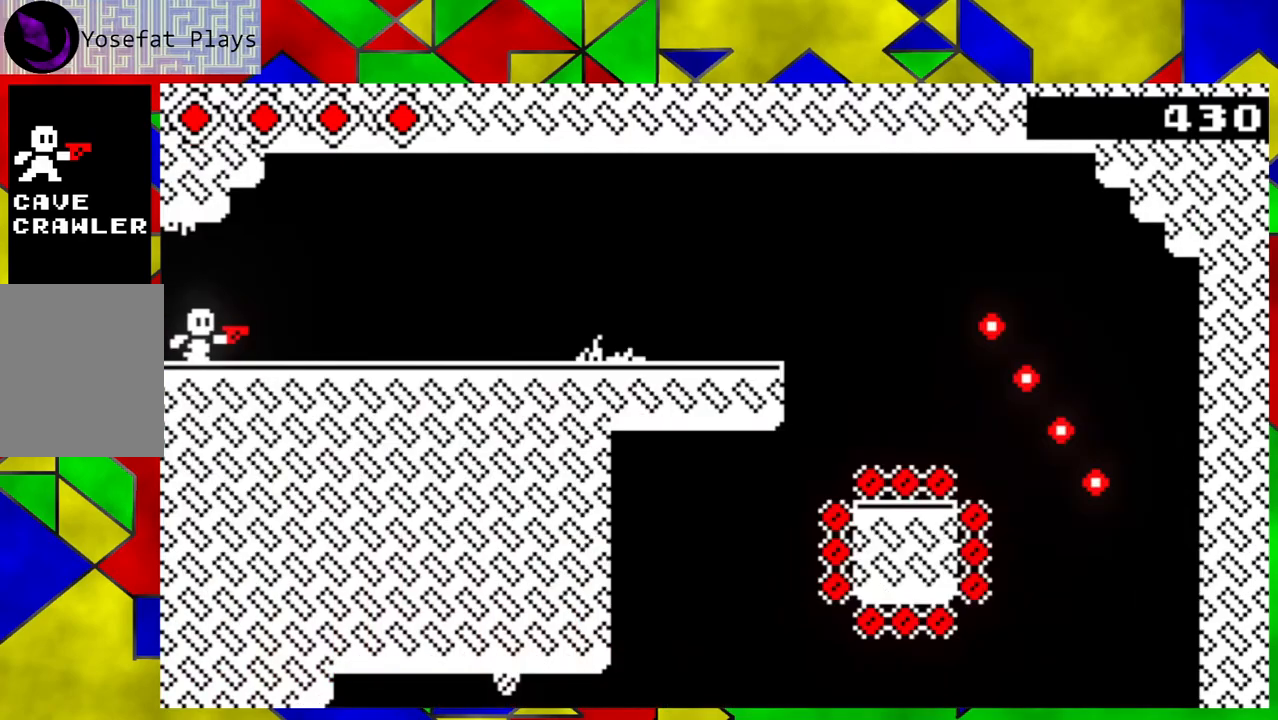
{"buttons": [], "left_stick": "right", "events": [[417, "left_stick", "right"]]}
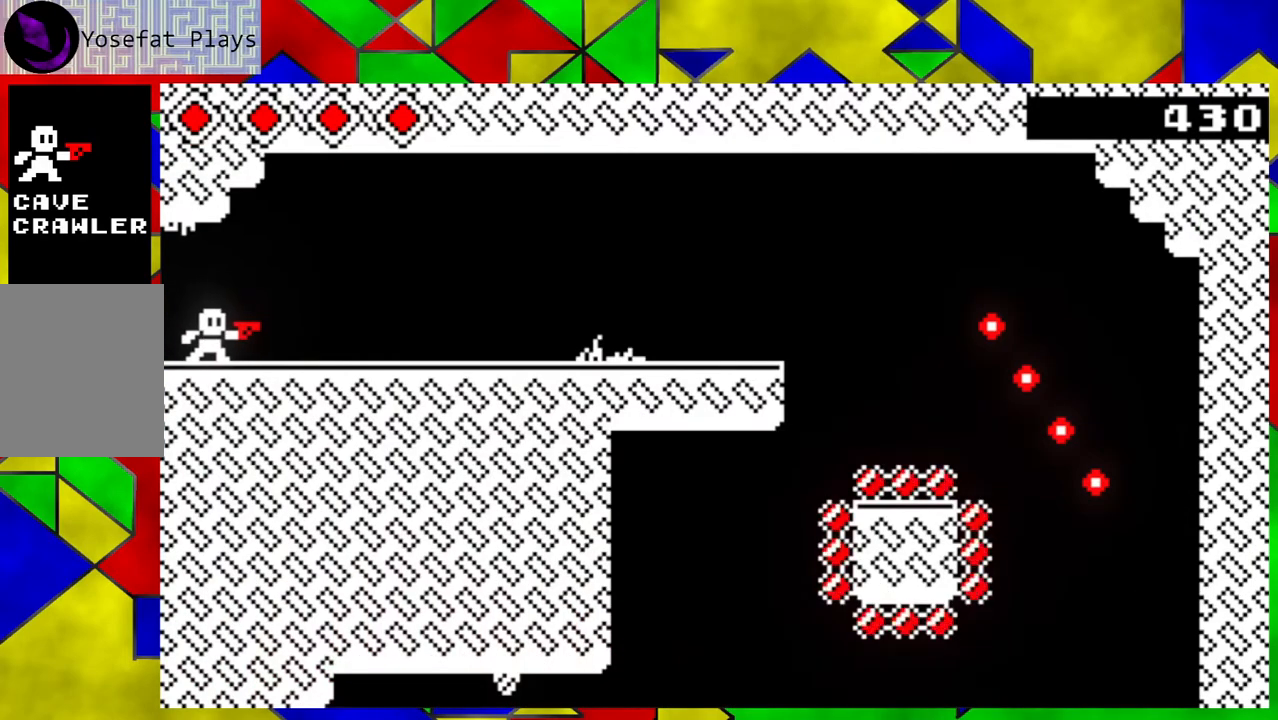
{"buttons": [], "left_stick": "right", "events": []}
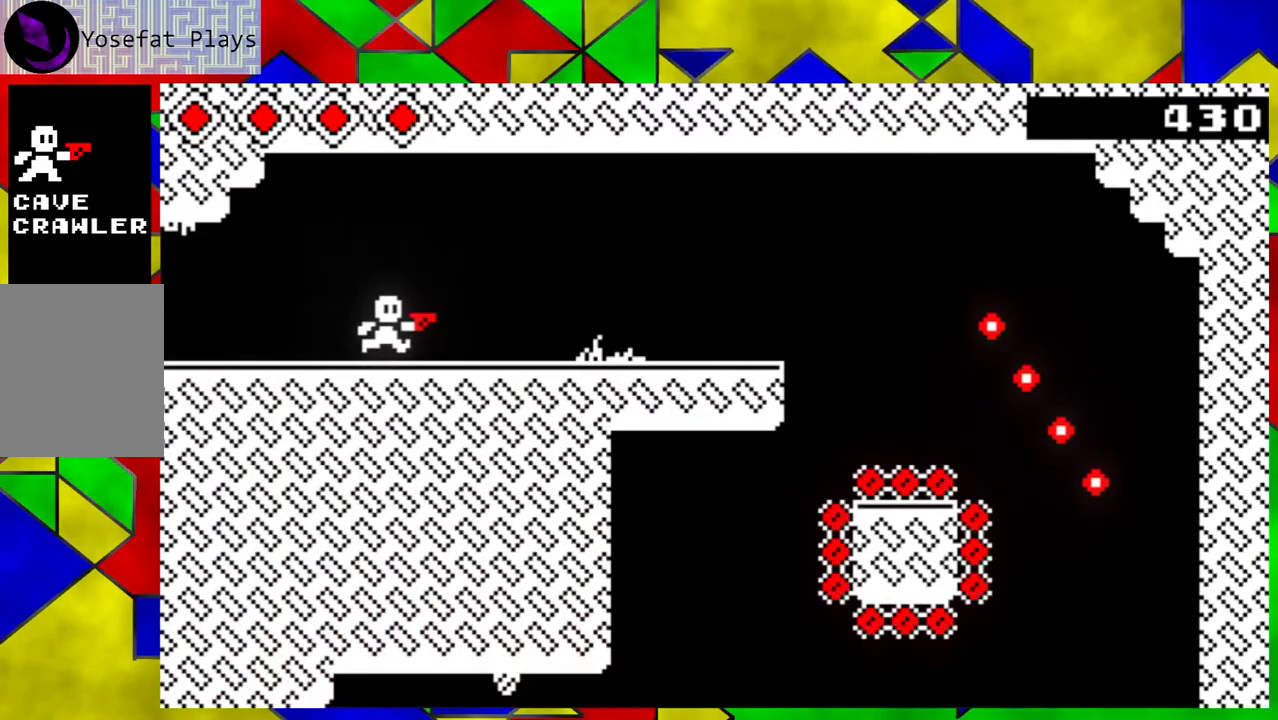
{"buttons": [], "left_stick": "right", "events": []}
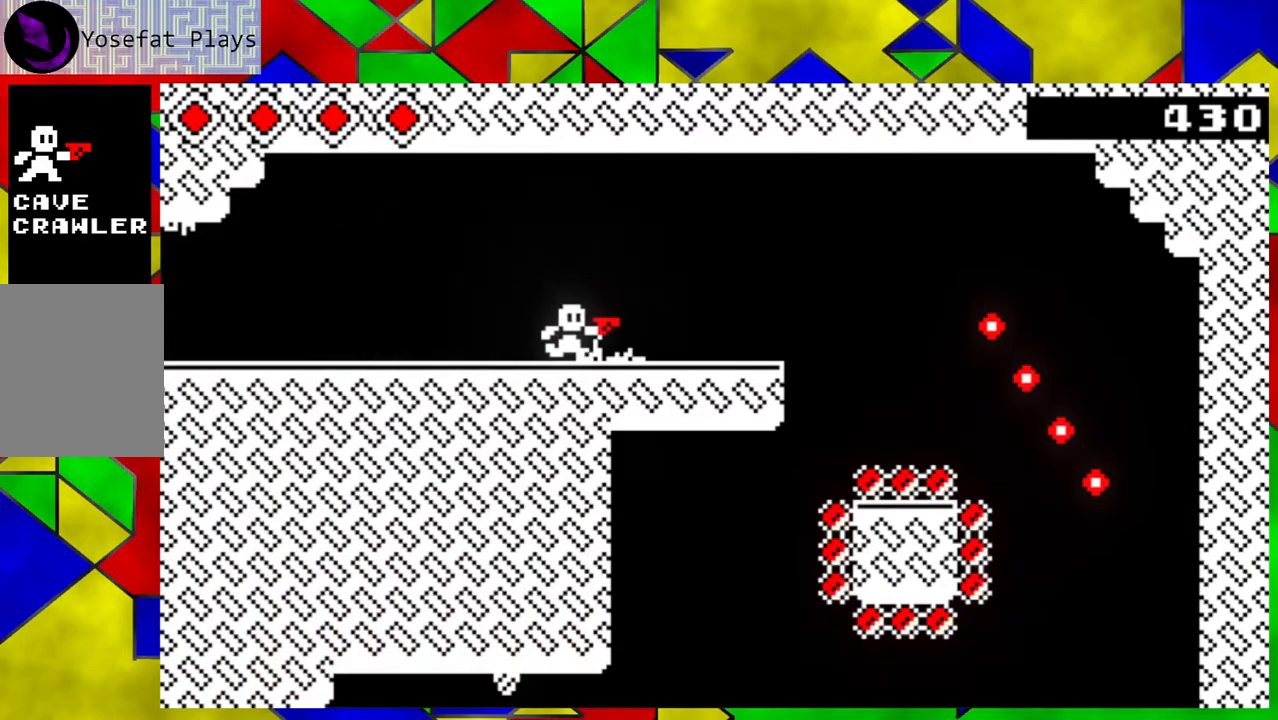
{"buttons": [], "left_stick": "right", "events": []}
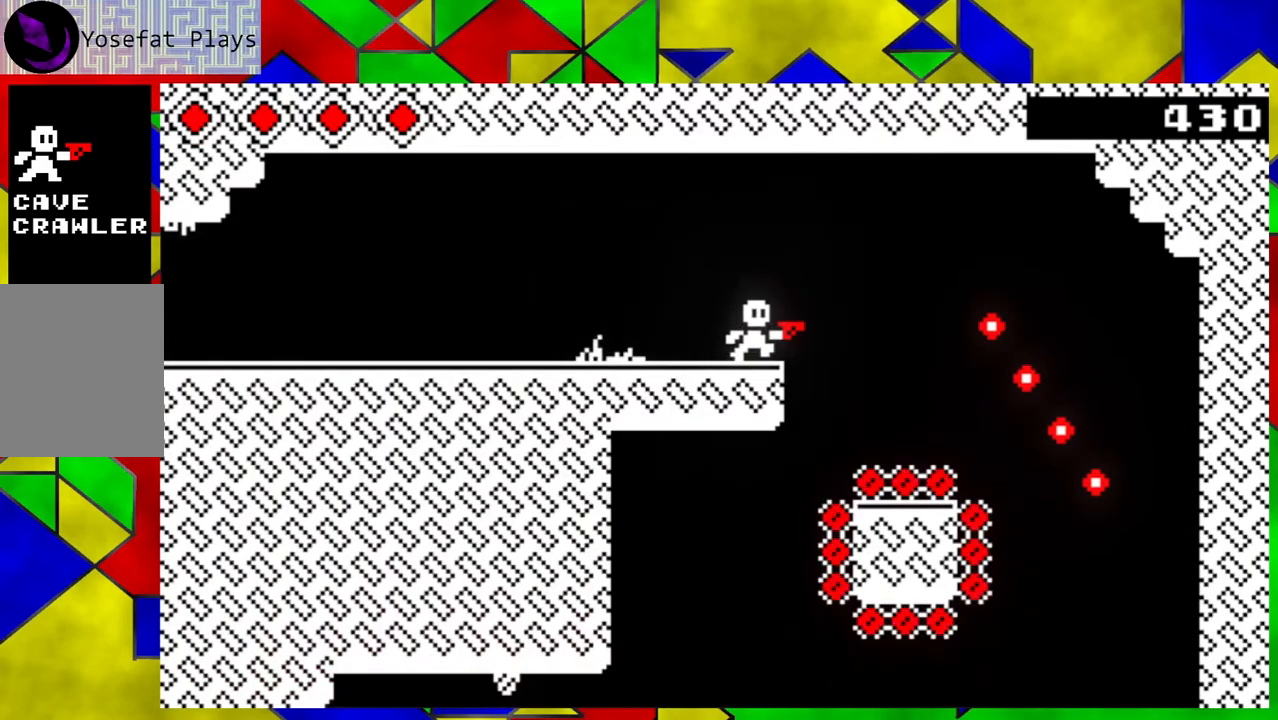
{"buttons": ["B"], "left_stick": "right", "events": [[33, "B", "down"]]}
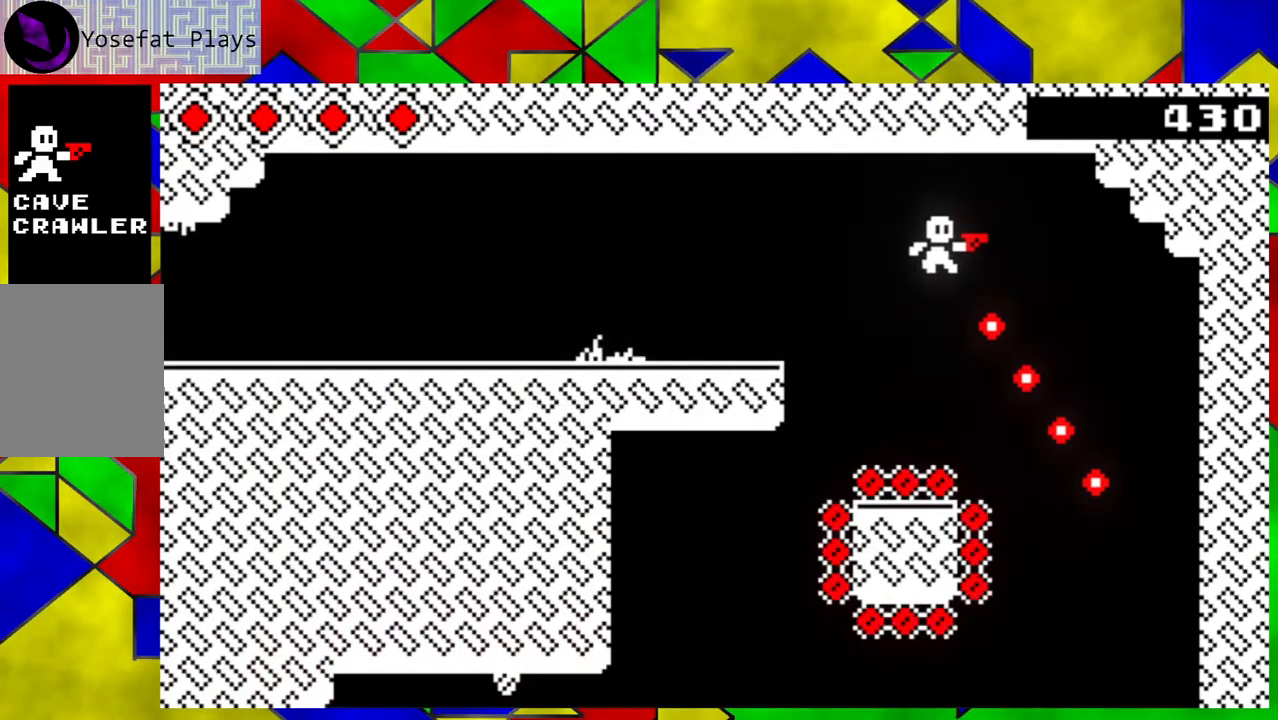
{"buttons": ["B"], "left_stick": "right", "events": []}